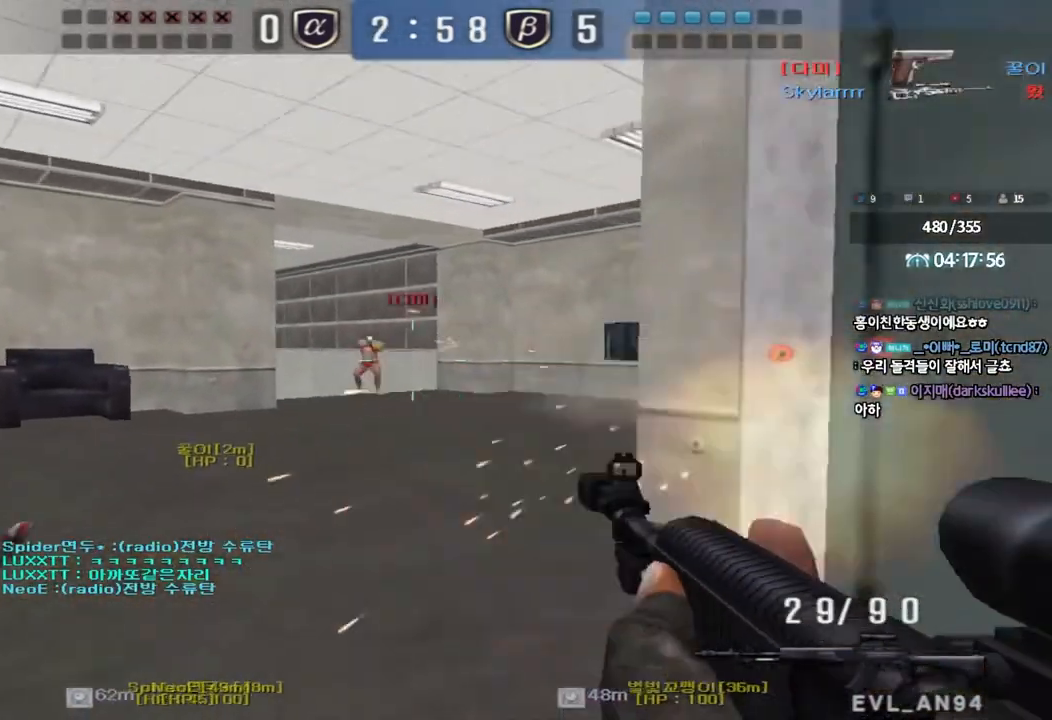
Gameplay with keyboard; each line is a JSON object with the keys held at the frame after it. "events" lists presses ("down") and releases ("up") of "a", "ctrl", "d", "e", "f", "q", "r", "s", "shift", "space", "tab" and "w" between this image and that frame as [ms after this image, input, new state], when the widget could be followed in between. No other keys are recorded. Mouse input is not recorded.
{"keys": ["shift"], "events": [[33, "ctrl", "up"], [50, "a", "down"], [50, "w", "down"], [183, "a", "up"], [200, "d", "down"], [467, "shift", "down"], [483, "d", "up"], [483, "w", "up"]]}
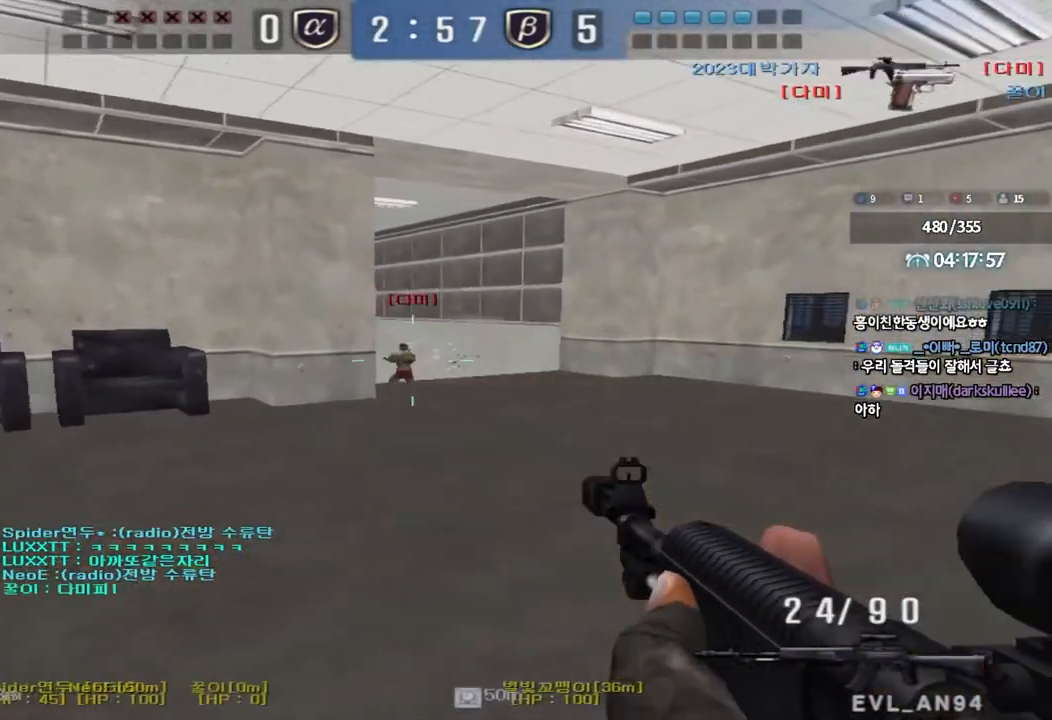
{"keys": [], "events": [[17, "space", "down"], [100, "space", "up"], [183, "shift", "up"]]}
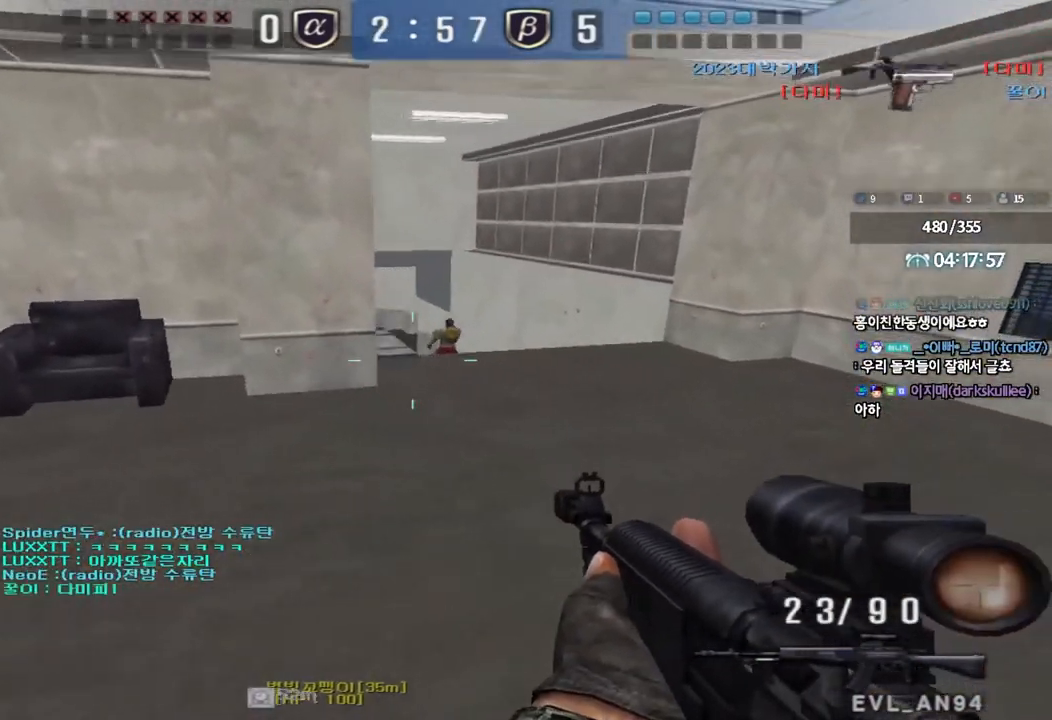
{"keys": ["a", "w"], "events": [[150, "w", "down"], [267, "d", "down"], [367, "d", "up"], [433, "a", "down"]]}
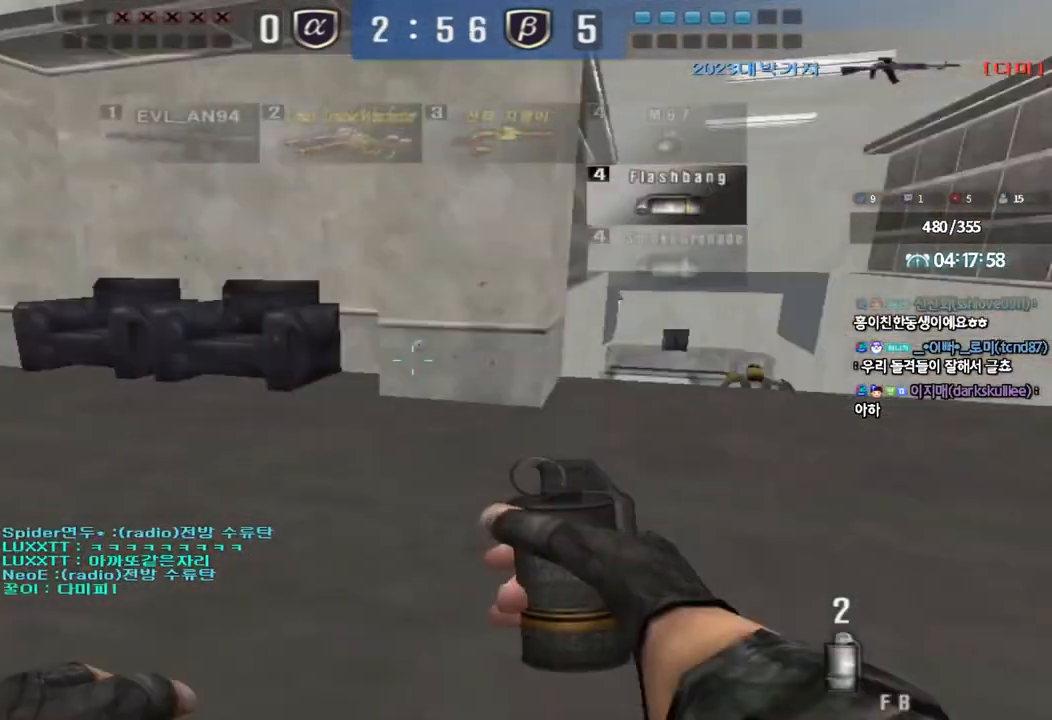
{"keys": ["d", "tab", "w"], "events": [[267, "a", "up"], [300, "d", "down"], [433, "tab", "down"]]}
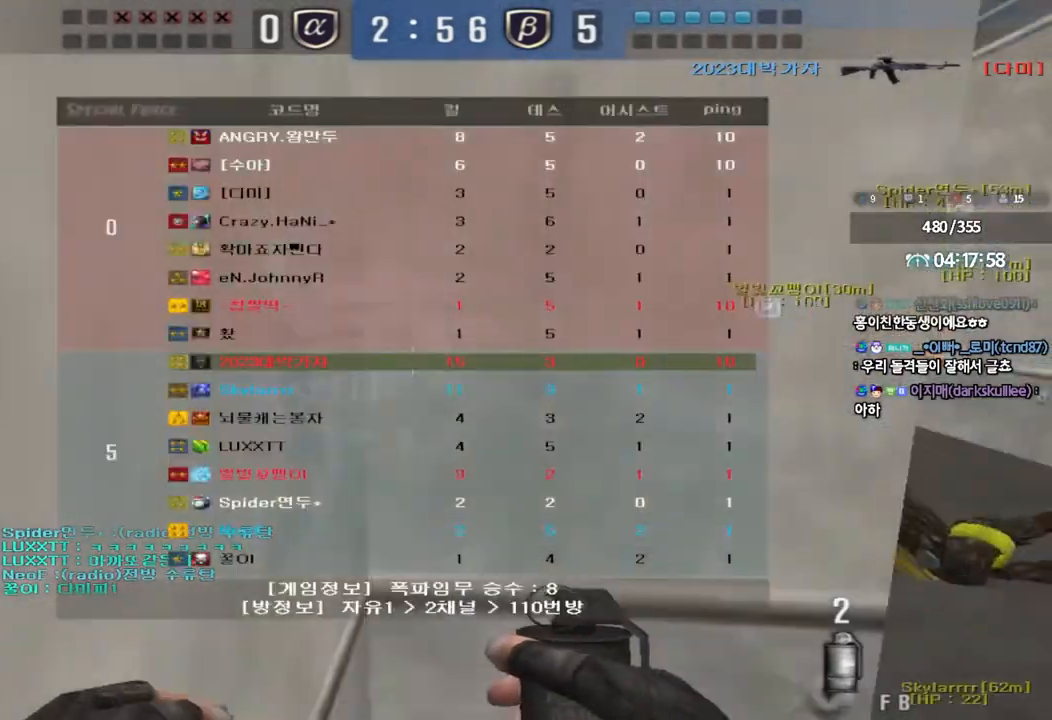
{"keys": ["ctrl", "d", "tab"], "events": [[100, "ctrl", "down"], [100, "d", "up"], [100, "w", "up"], [183, "d", "down"], [200, "w", "down"], [217, "ctrl", "up"], [400, "d", "up"], [417, "ctrl", "down"], [417, "w", "up"], [483, "d", "down"]]}
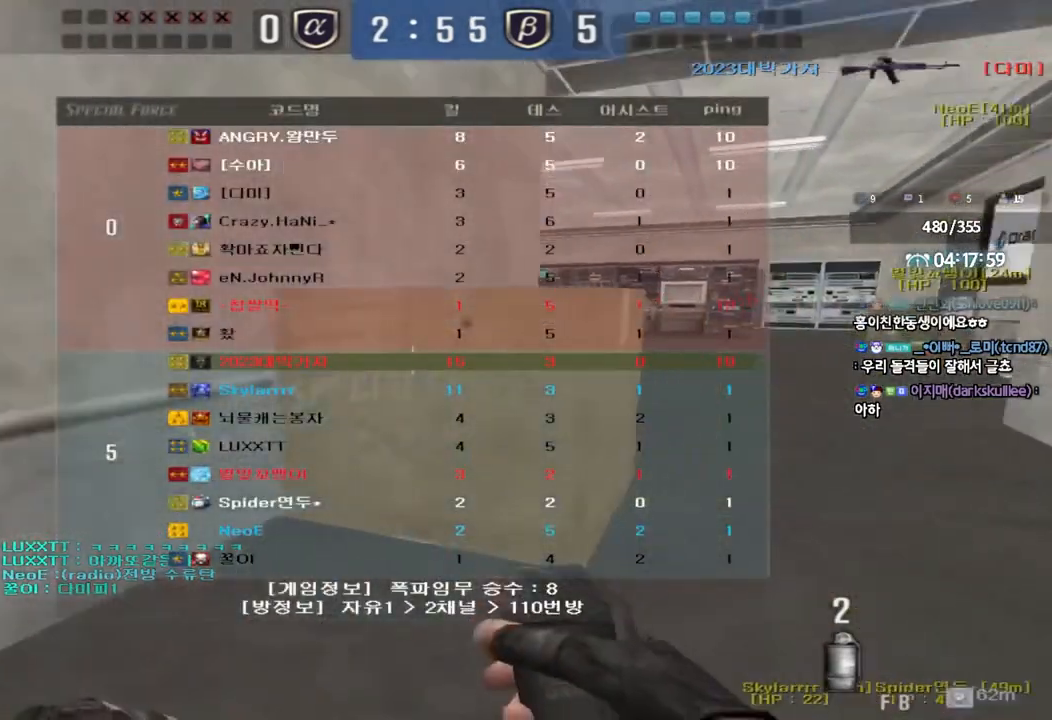
{"keys": ["a", "w"], "events": [[17, "ctrl", "up"], [17, "w", "down"], [150, "w", "up"], [167, "ctrl", "down"], [167, "d", "up"], [167, "tab", "up"], [233, "w", "down"], [250, "ctrl", "up"], [450, "a", "down"]]}
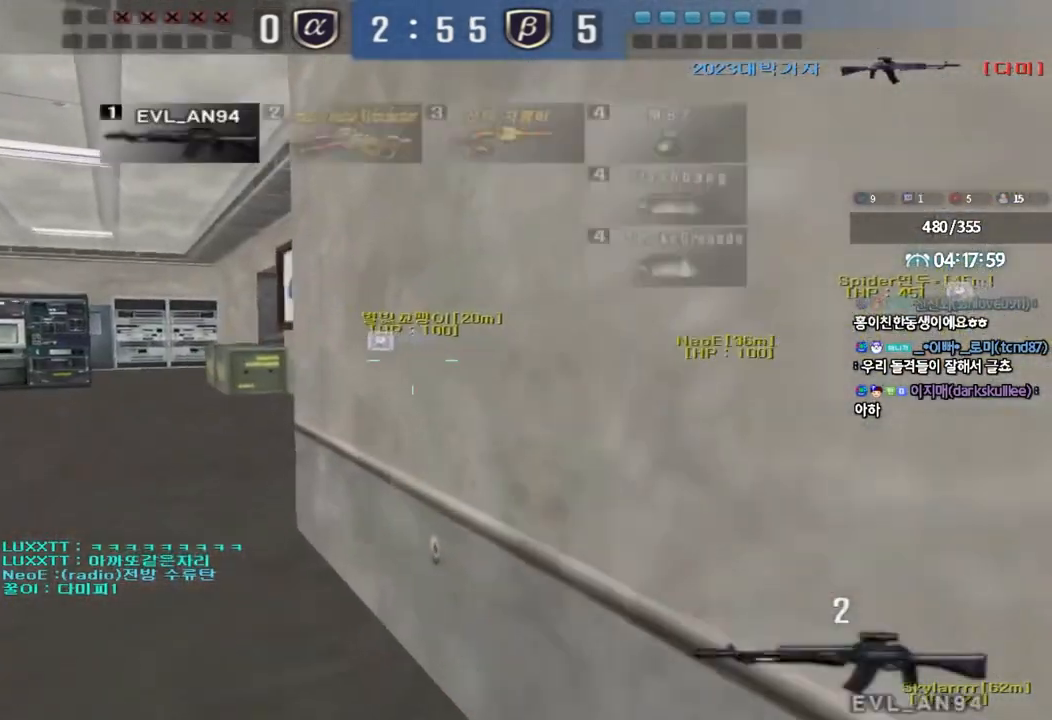
{"keys": ["a", "w"], "events": [[50, "ctrl", "down"], [67, "w", "up"], [83, "a", "up"], [183, "ctrl", "up"], [183, "w", "down"], [200, "a", "down"], [383, "ctrl", "down"], [400, "w", "up"], [417, "a", "up"], [483, "a", "down"], [500, "ctrl", "up"], [500, "w", "down"]]}
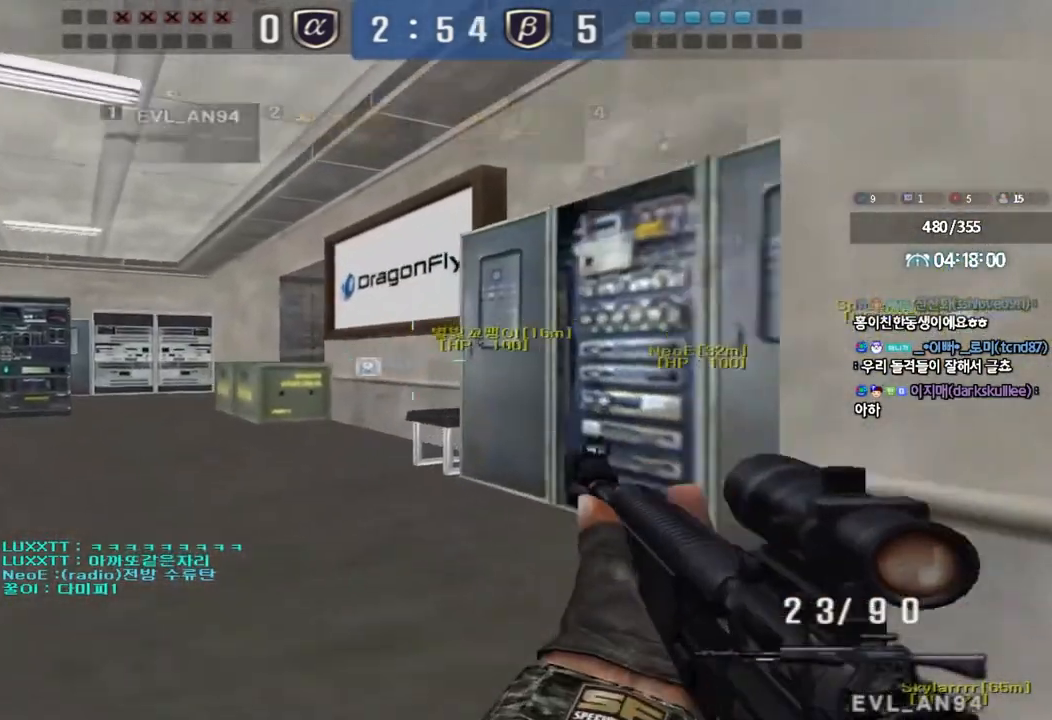
{"keys": ["d", "w"], "events": [[233, "ctrl", "down"], [233, "w", "up"], [267, "a", "up"], [317, "d", "down"], [333, "ctrl", "up"], [333, "w", "down"]]}
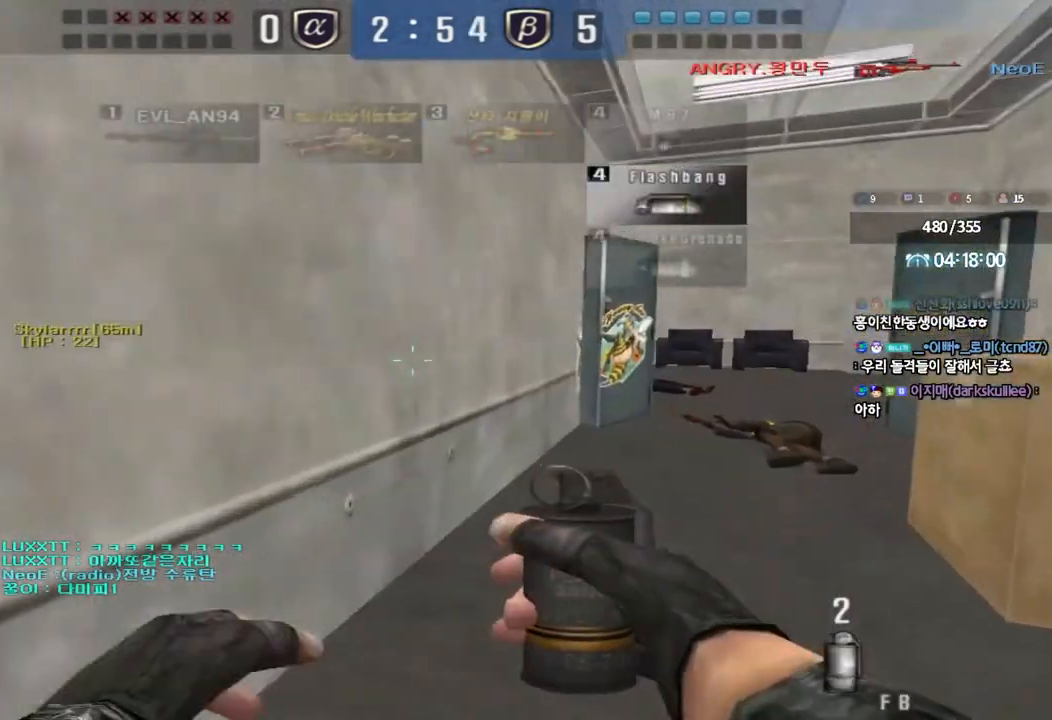
{"keys": ["ctrl"], "events": [[100, "ctrl", "down"], [100, "d", "up"], [117, "w", "up"], [183, "ctrl", "up"], [200, "d", "down"], [217, "w", "down"], [467, "ctrl", "down"], [467, "d", "up"], [467, "w", "up"]]}
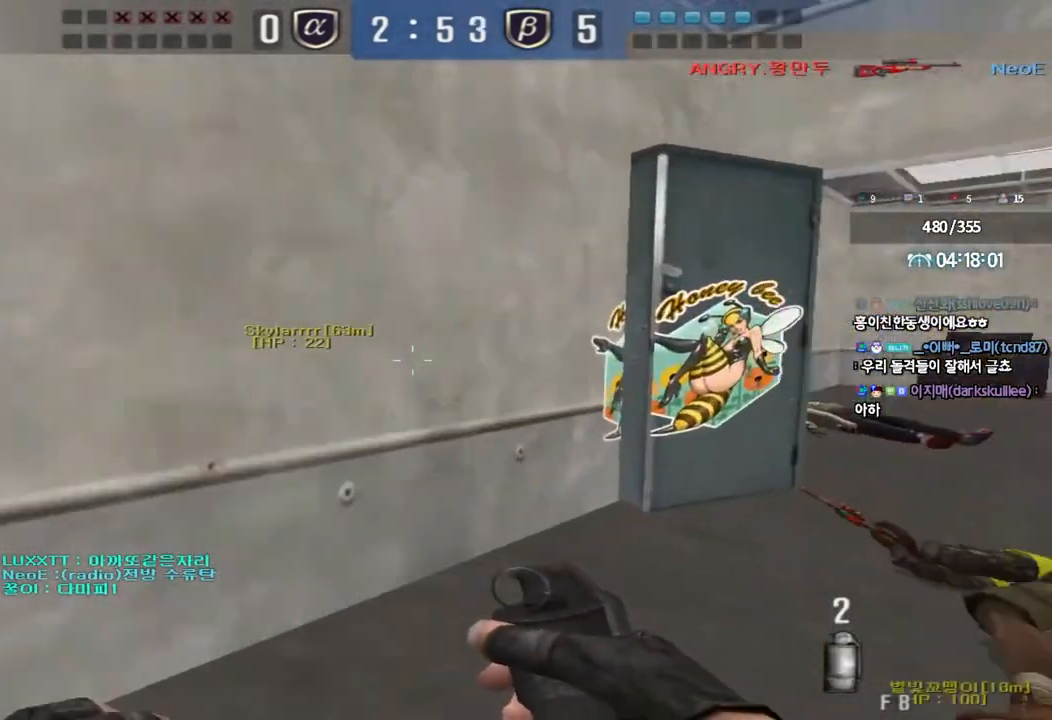
{"keys": ["a", "w"], "events": [[50, "ctrl", "up"], [50, "d", "down"], [50, "w", "down"], [250, "ctrl", "down"], [267, "d", "up"], [267, "w", "up"], [367, "a", "down"], [383, "ctrl", "up"], [400, "w", "down"]]}
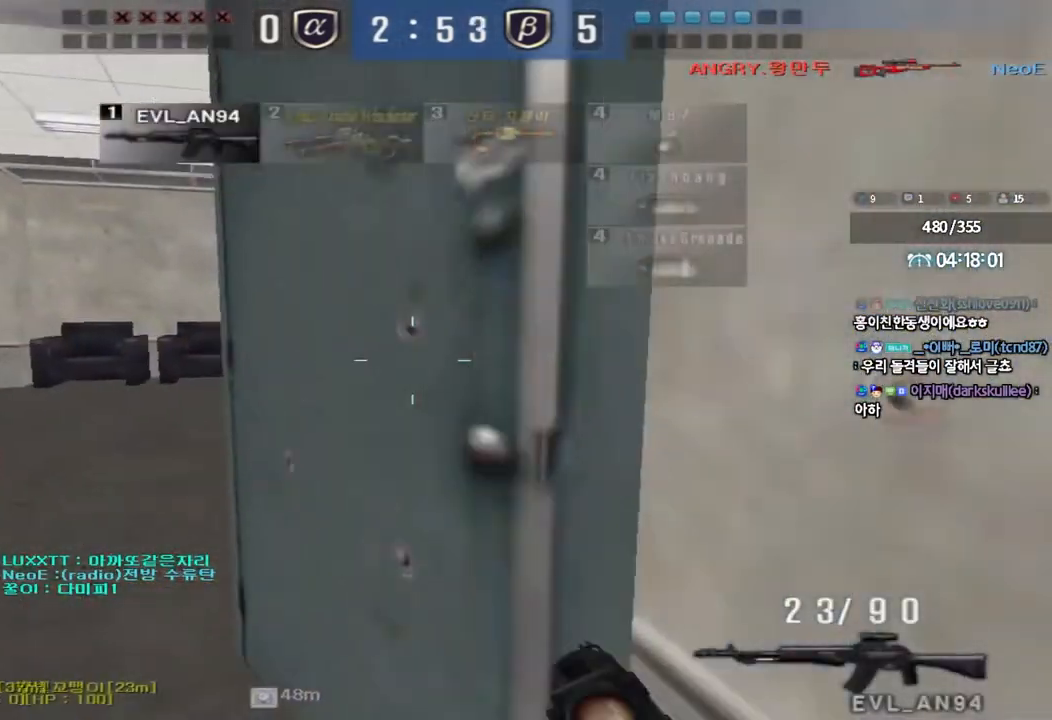
{"keys": ["d", "w"], "events": [[100, "ctrl", "down"], [117, "w", "up"], [133, "a", "up"], [217, "ctrl", "up"], [217, "w", "down"], [233, "a", "down"], [400, "ctrl", "down"], [400, "w", "up"], [417, "a", "up"], [467, "d", "down"], [483, "ctrl", "up"], [483, "w", "down"]]}
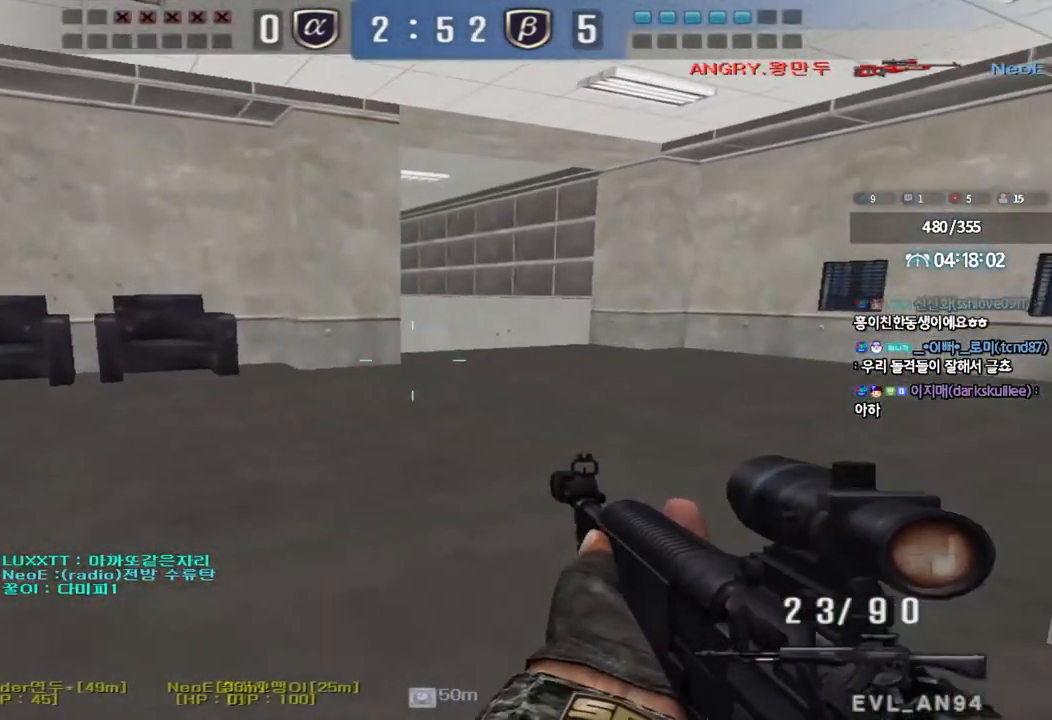
{"keys": ["shift"], "events": [[183, "ctrl", "down"], [183, "d", "up"], [200, "w", "up"], [250, "ctrl", "up"], [267, "d", "down"], [283, "w", "down"], [400, "shift", "down"], [433, "d", "up"], [433, "w", "up"]]}
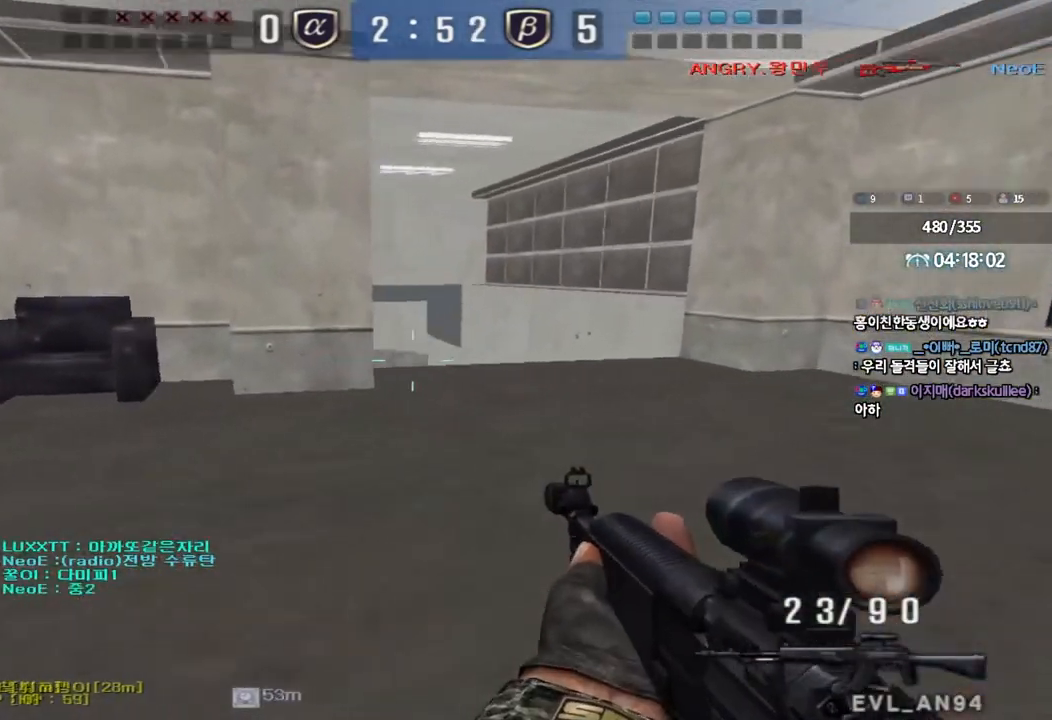
{"keys": ["d", "w"], "events": [[17, "d", "down"], [17, "shift", "up"], [17, "w", "down"], [133, "shift", "down"], [150, "d", "up"], [150, "w", "up"], [233, "d", "down"], [233, "w", "down"], [250, "shift", "up"], [350, "shift", "down"], [367, "w", "up"], [383, "d", "up"], [450, "d", "down"], [450, "shift", "up"], [450, "w", "down"]]}
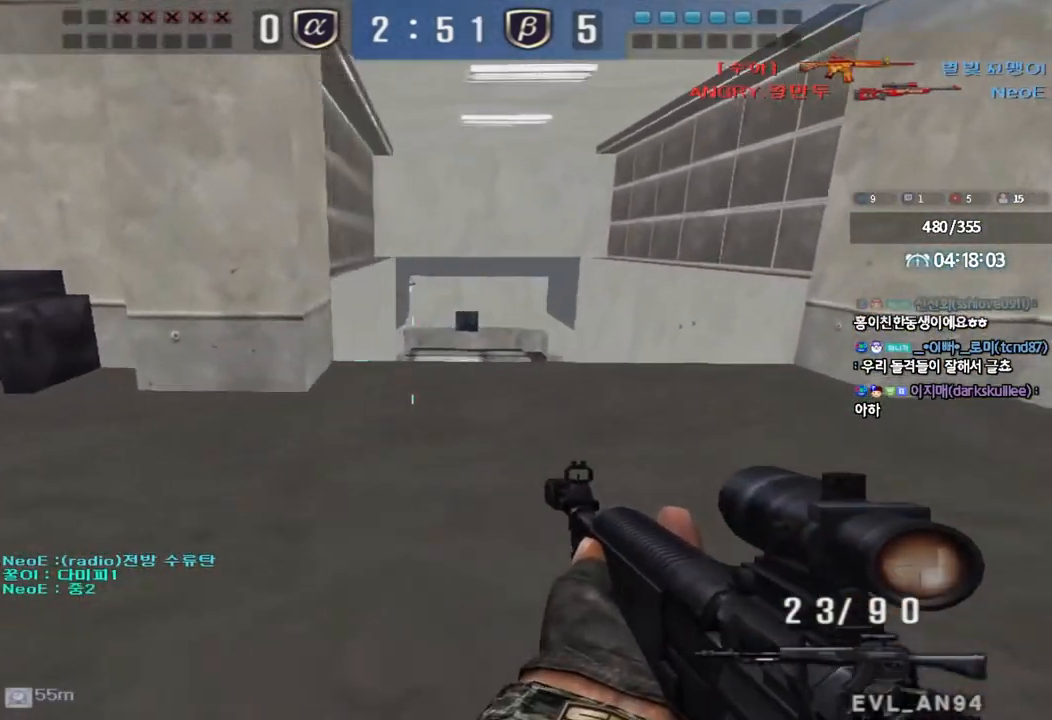
{"keys": ["d", "s"], "events": [[83, "shift", "down"], [100, "d", "up"], [100, "w", "up"], [200, "shift", "up"], [217, "d", "down"], [233, "s", "down"], [350, "shift", "down"], [417, "shift", "up"]]}
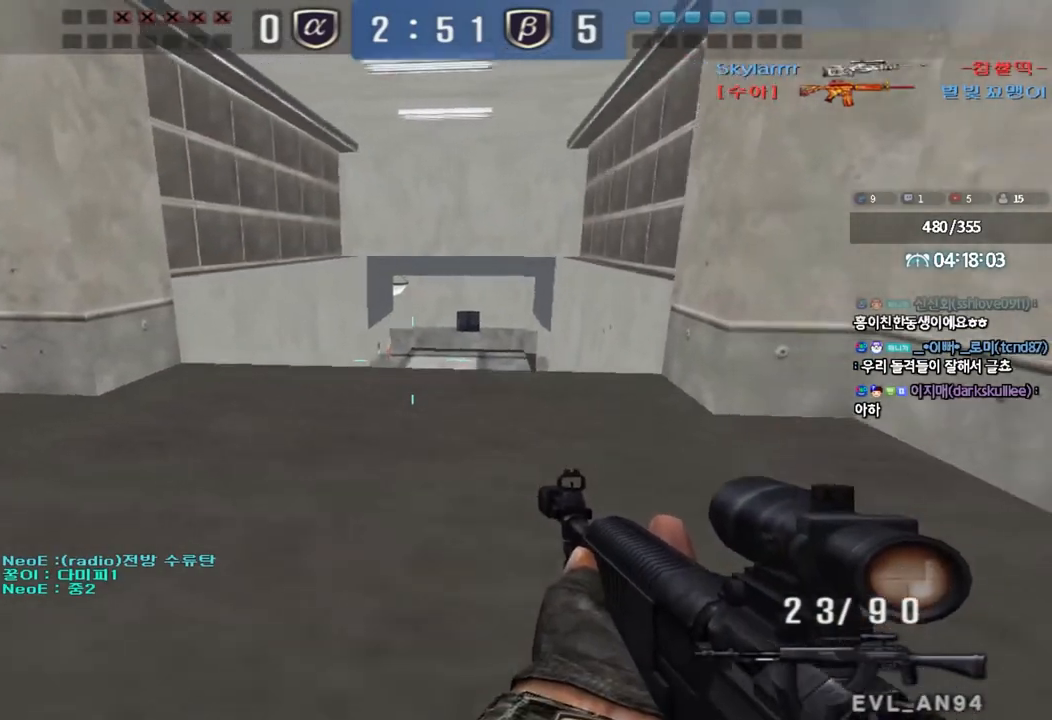
{"keys": ["shift"], "events": [[33, "s", "up"], [50, "shift", "down"], [67, "s", "down"], [117, "shift", "up"], [200, "s", "up"], [233, "shift", "down"], [400, "d", "up"]]}
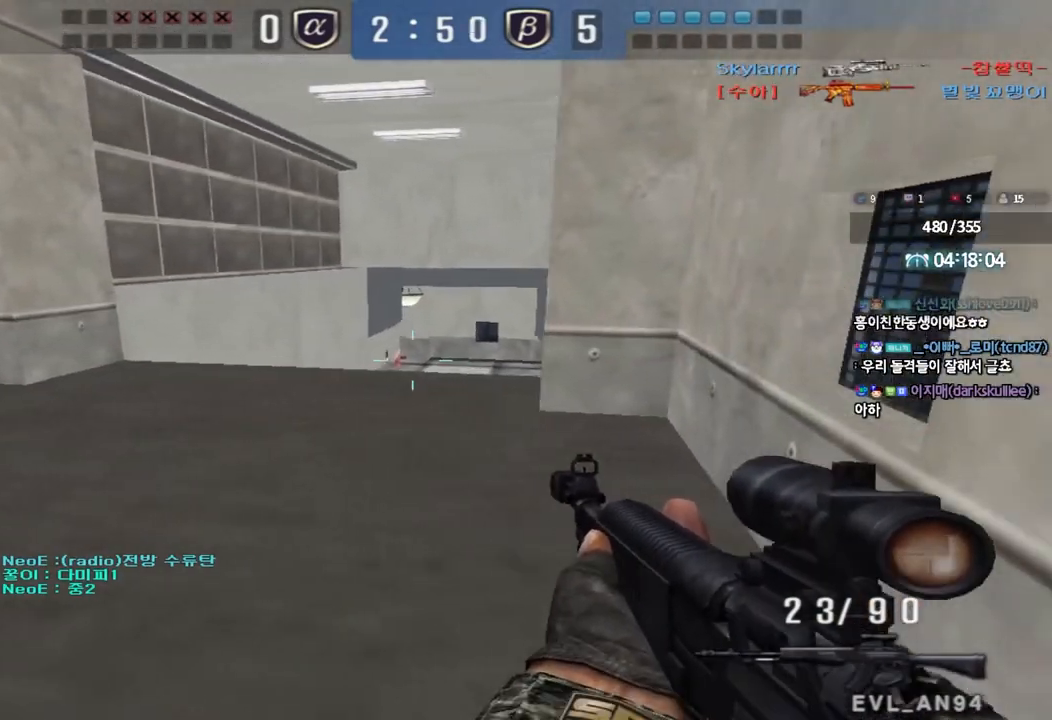
{"keys": ["shift"], "events": []}
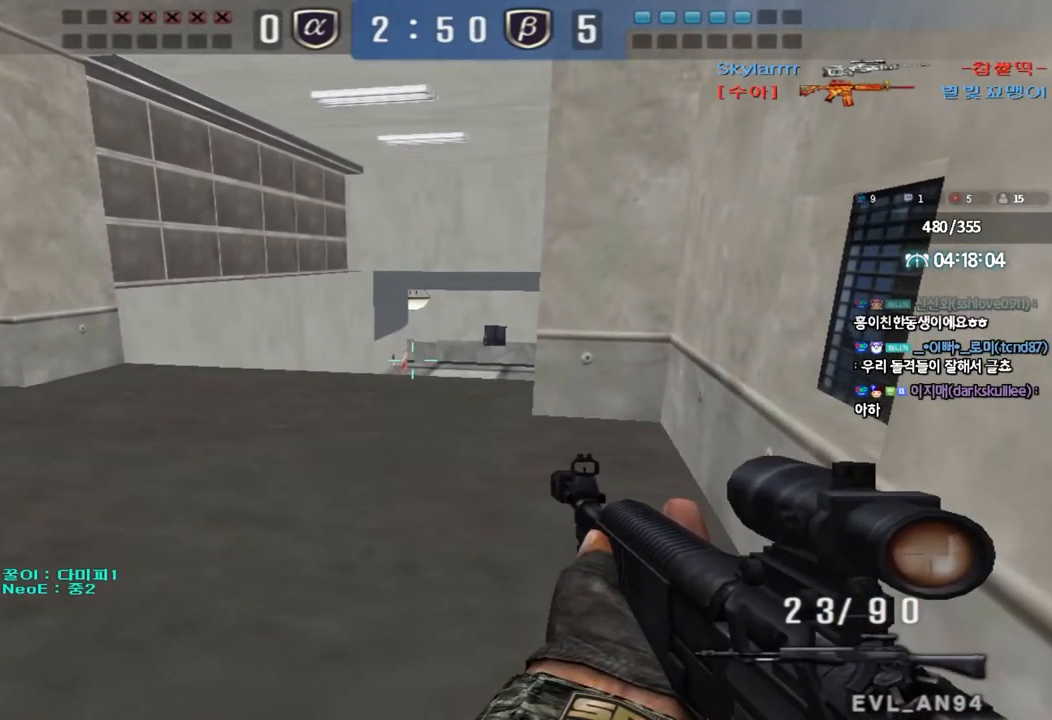
{"keys": ["a", "w"], "events": [[217, "shift", "up"], [250, "w", "down"], [267, "a", "down"], [283, "r", "down"], [333, "ctrl", "down"], [367, "r", "up"], [433, "ctrl", "up"]]}
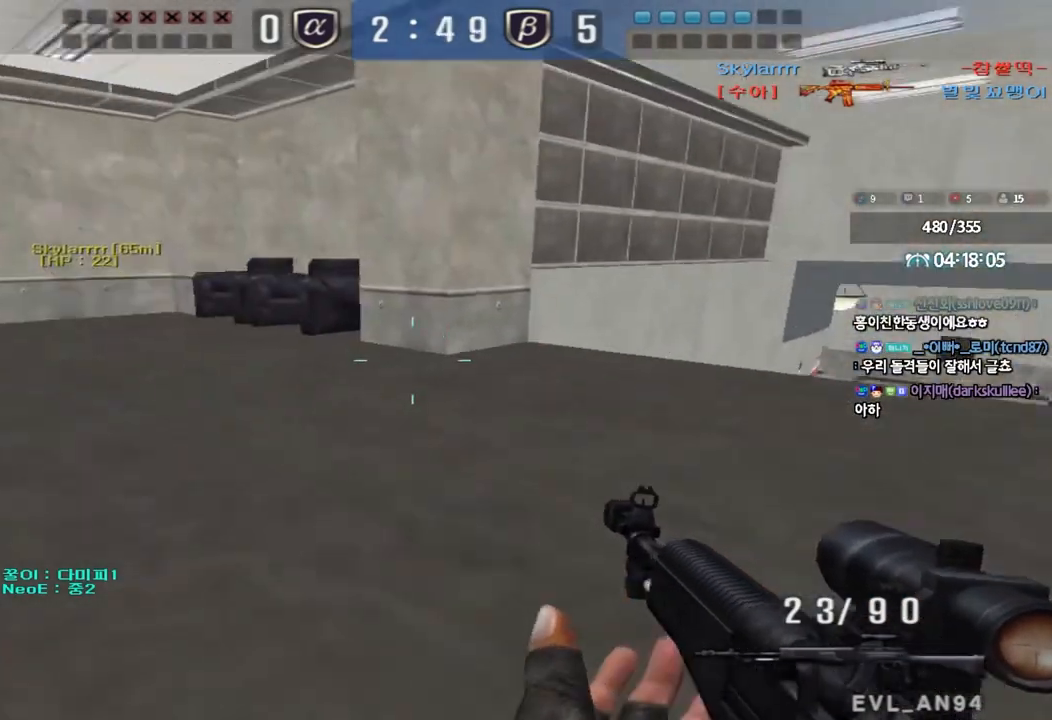
{"keys": ["a", "w"], "events": [[233, "ctrl", "down"], [233, "w", "up"], [267, "a", "up"], [333, "ctrl", "up"], [350, "a", "down"], [367, "w", "down"]]}
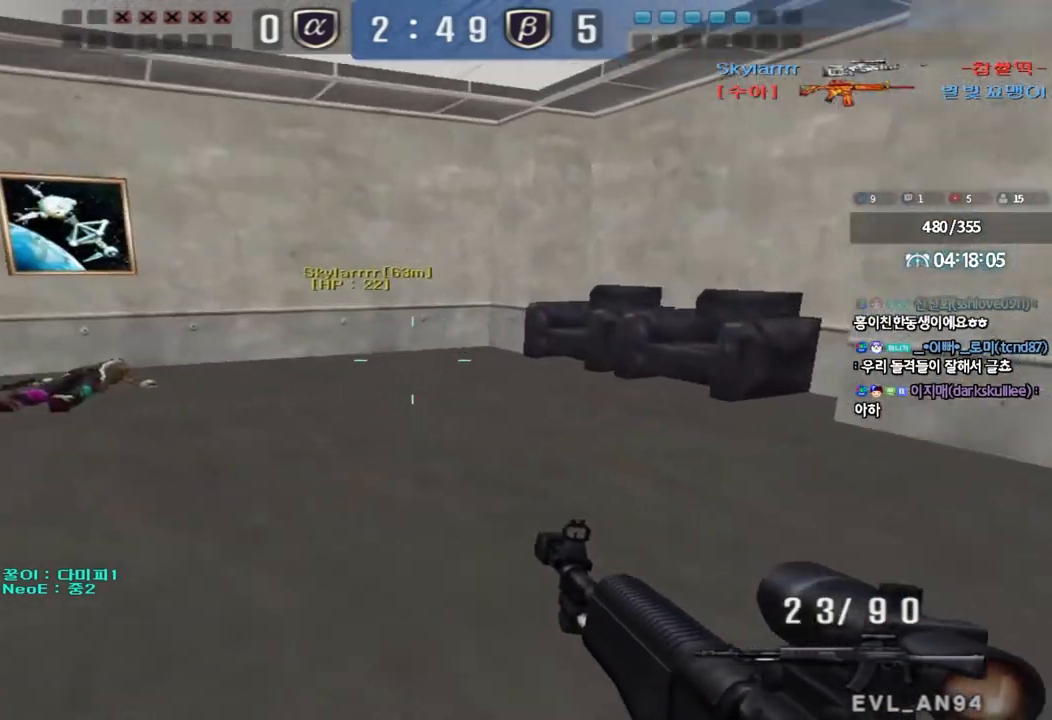
{"keys": ["ctrl", "d", "tab"], "events": [[67, "w", "up"], [83, "a", "up"], [83, "ctrl", "down"], [167, "d", "down"], [167, "w", "down"], [217, "ctrl", "up"], [217, "tab", "down"], [400, "d", "up"], [417, "ctrl", "down"], [417, "w", "up"], [500, "d", "down"]]}
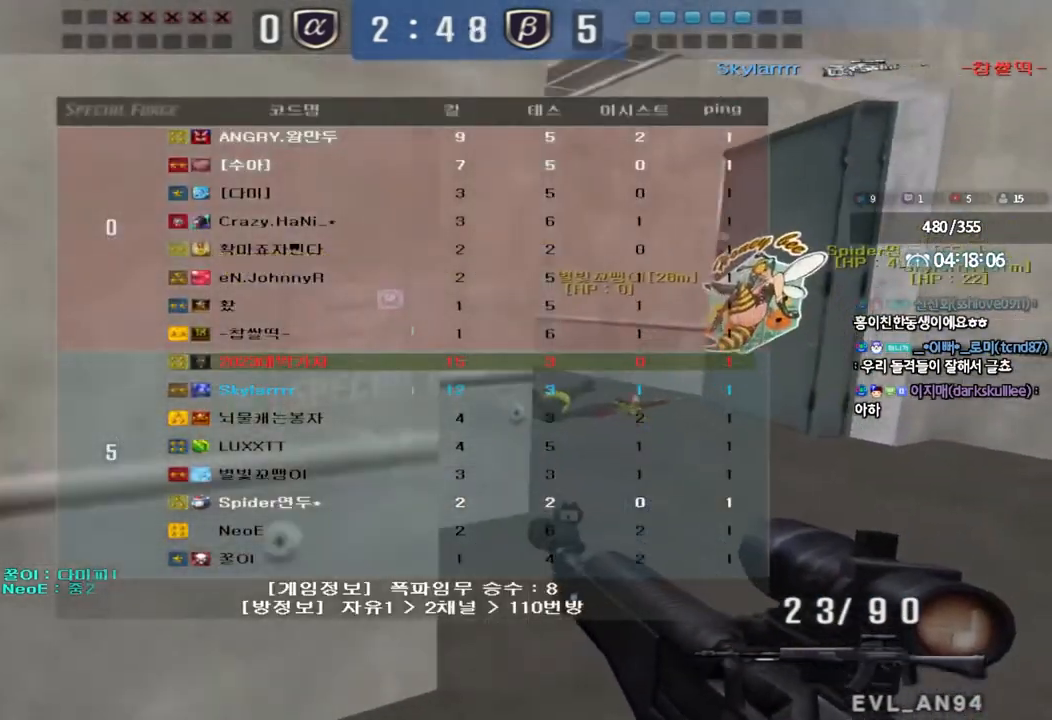
{"keys": ["ctrl"], "events": [[17, "ctrl", "up"], [17, "w", "down"], [167, "ctrl", "down"], [167, "d", "up"], [183, "w", "up"], [250, "d", "down"], [250, "w", "down"], [267, "ctrl", "up"], [467, "ctrl", "down"], [467, "w", "up"], [483, "d", "up"], [483, "tab", "up"]]}
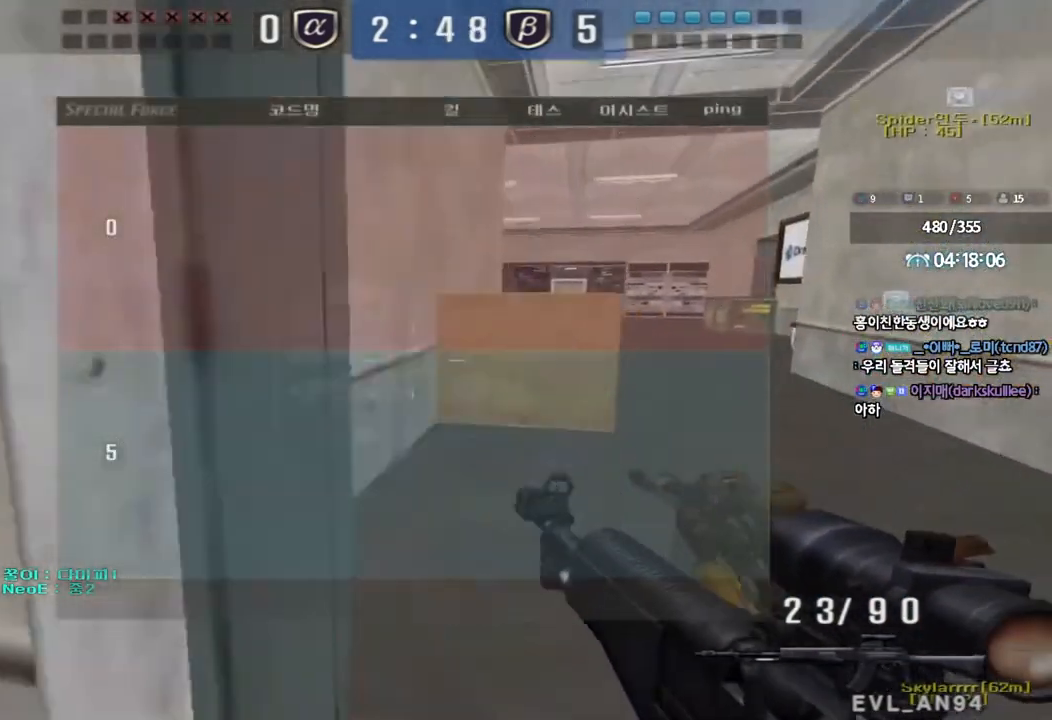
{"keys": ["w"], "events": [[100, "a", "down"], [100, "ctrl", "up"], [117, "w", "down"], [383, "ctrl", "down"], [400, "w", "up"], [417, "a", "up"], [500, "ctrl", "up"], [500, "w", "down"]]}
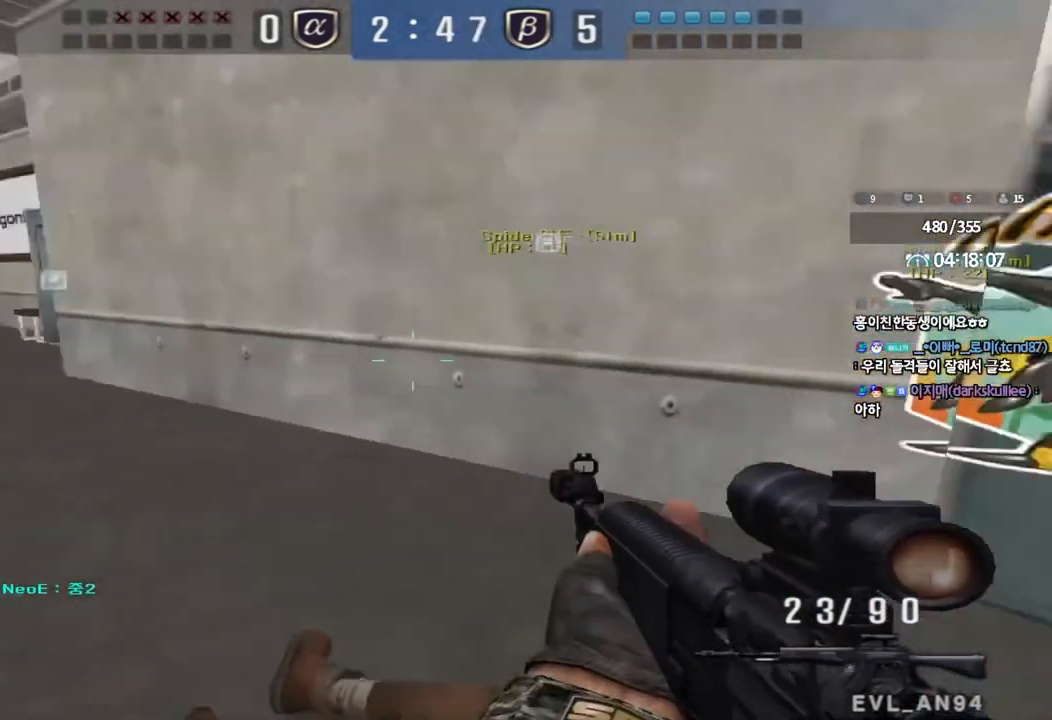
{"keys": ["a", "w"], "events": [[17, "a", "down"], [300, "ctrl", "down"], [300, "w", "up"], [317, "a", "up"], [383, "ctrl", "up"], [417, "w", "down"], [433, "a", "down"]]}
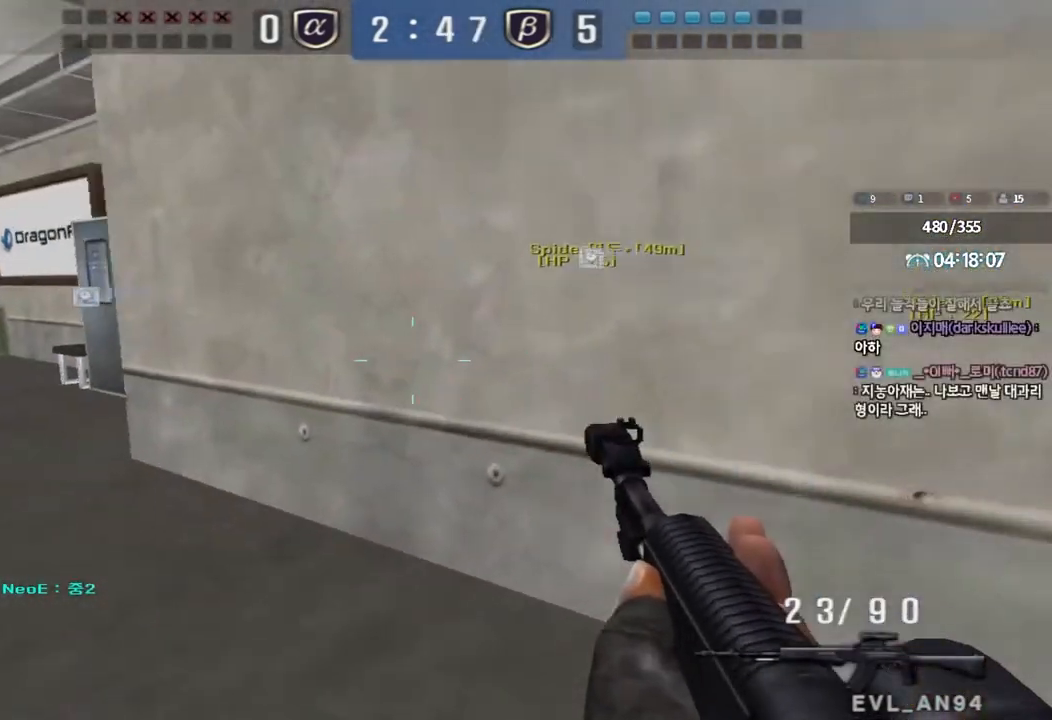
{"keys": ["a", "w"], "events": [[167, "ctrl", "down"], [183, "w", "up"], [200, "a", "up"], [283, "ctrl", "up"], [300, "w", "down"], [317, "a", "down"]]}
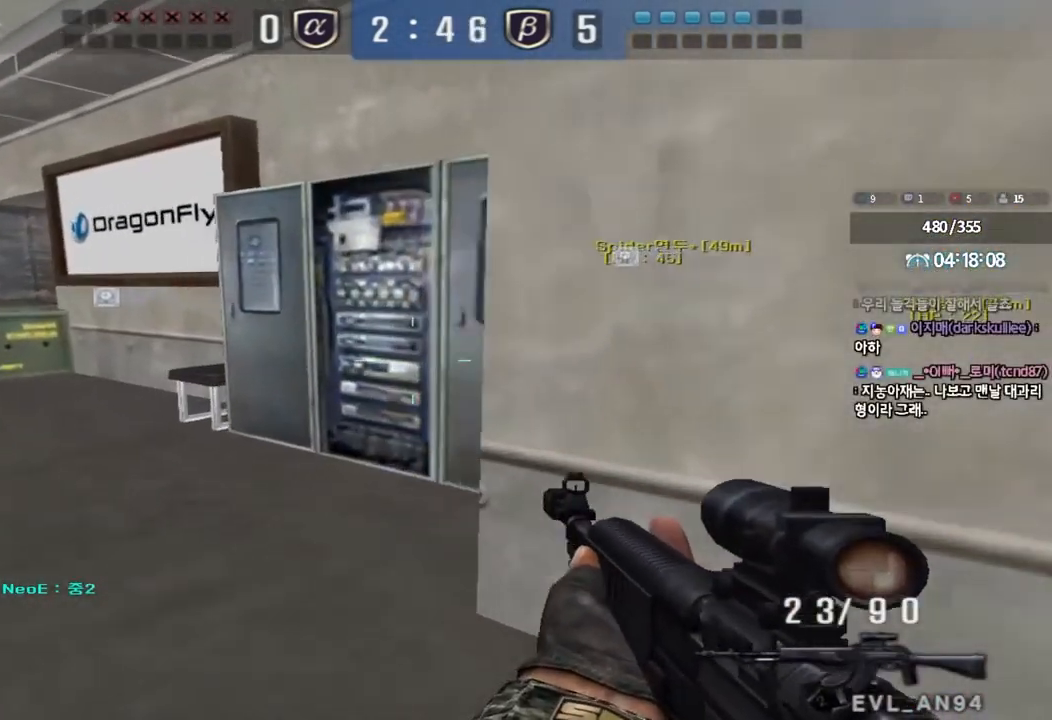
{"keys": ["a", "w"], "events": [[133, "ctrl", "down"], [150, "a", "up"], [150, "w", "up"], [250, "a", "down"], [267, "ctrl", "up"], [283, "w", "down"]]}
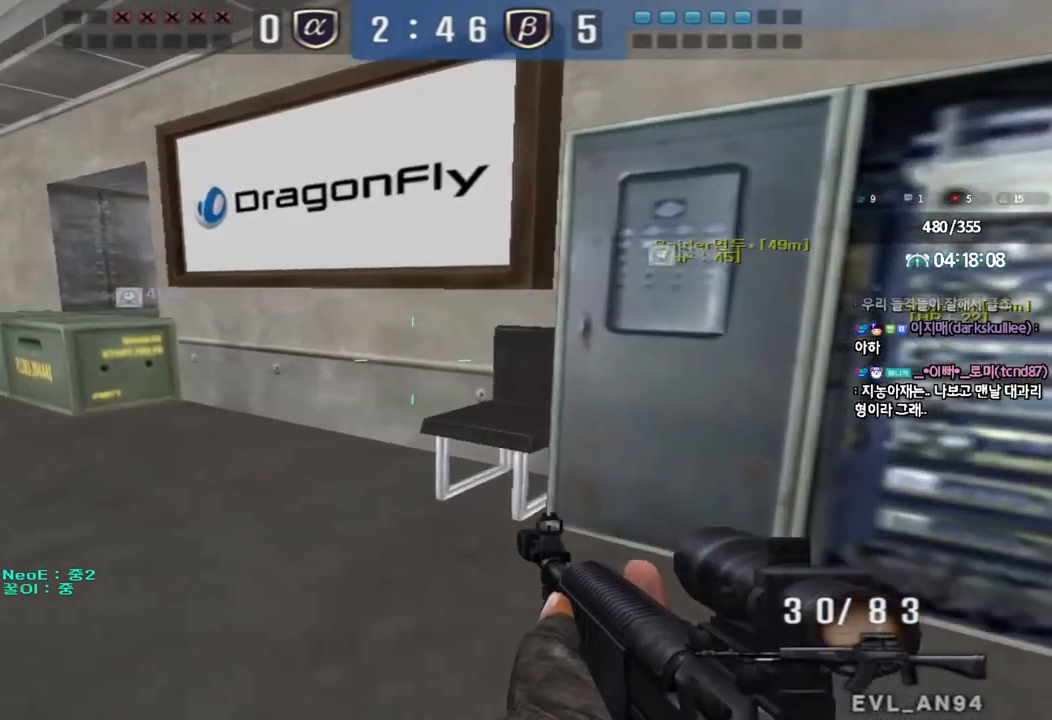
{"keys": ["a", "w"], "events": [[17, "ctrl", "down"], [33, "a", "up"], [33, "w", "up"], [117, "ctrl", "up"], [150, "a", "down"], [150, "w", "down"], [350, "w", "up"], [383, "a", "up"], [383, "ctrl", "down"], [450, "ctrl", "up"], [500, "a", "down"], [500, "w", "down"]]}
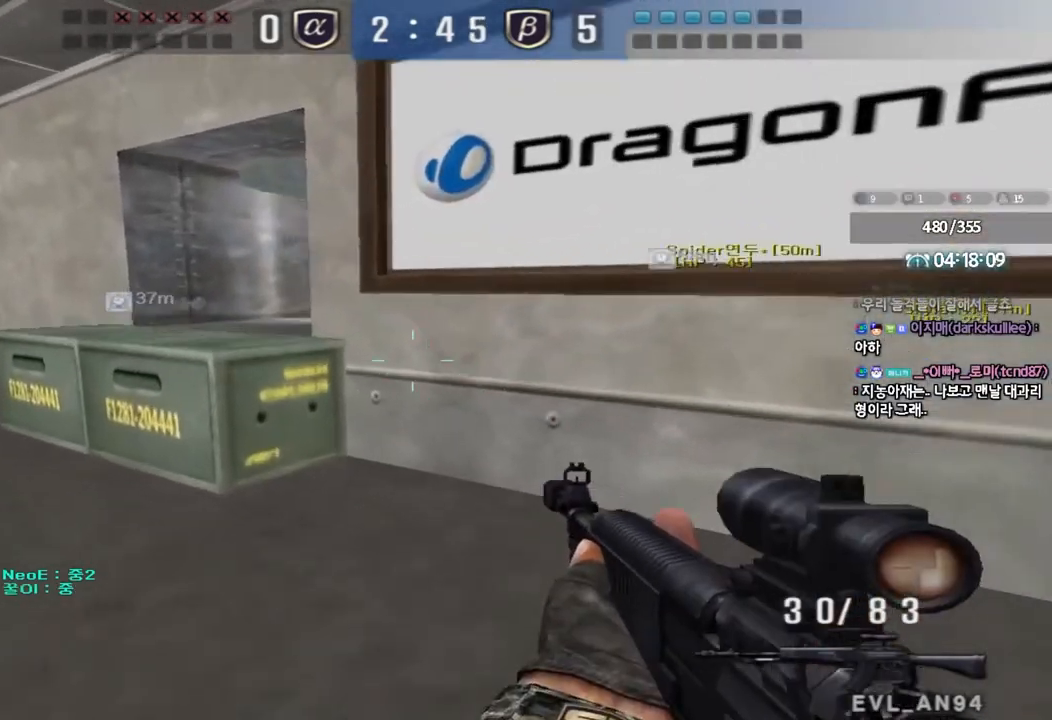
{"keys": ["a", "w"], "events": [[133, "shift", "down"], [200, "shift", "up"], [333, "shift", "down"], [400, "shift", "up"]]}
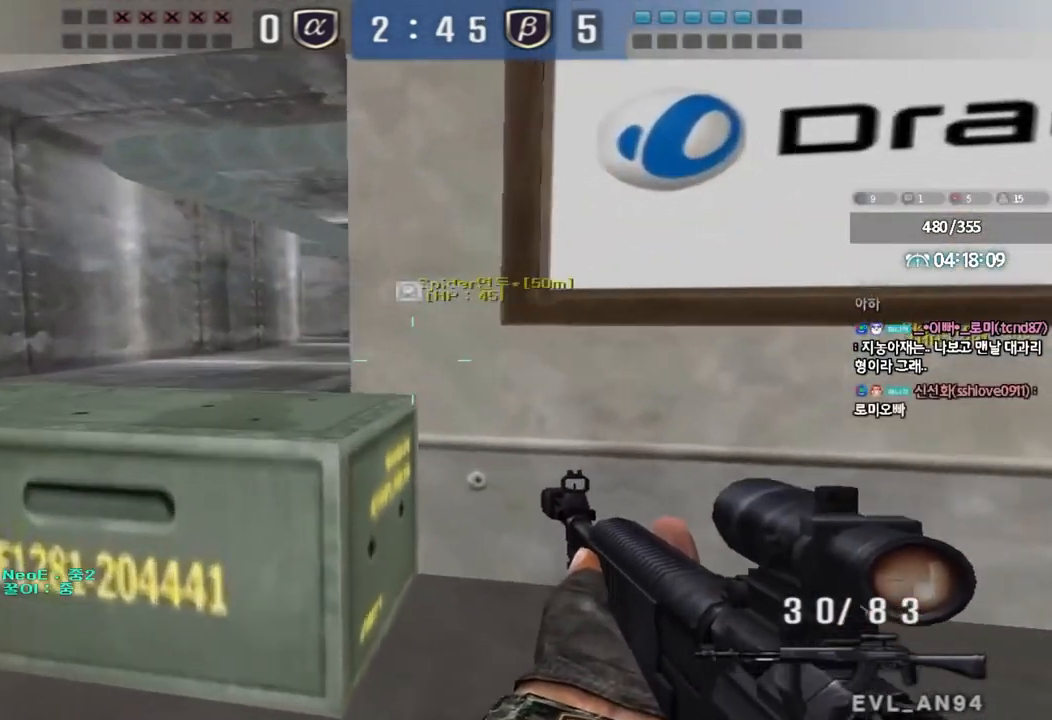
{"keys": ["ctrl"], "events": [[117, "w", "up"], [133, "ctrl", "down"], [150, "a", "up"], [283, "d", "down"], [283, "w", "down"], [400, "w", "up"], [433, "d", "up"]]}